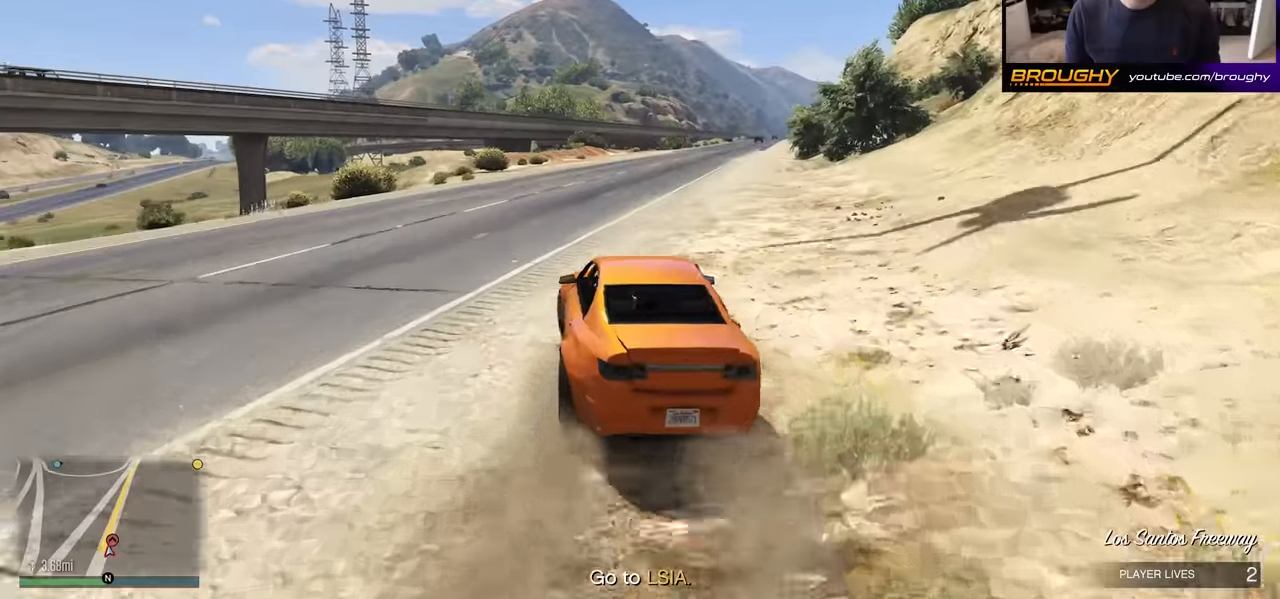
Gameplay with a controller (Xbox layout); each line is a JSON object with the inputs held at the frame after it. "events" lists button and stick changes between this image and that frame as [ms after this image, input, new state], when the widget could be followed in between.
{"buttons": ["R2"], "left_stick": "center", "right_stick": "center", "events": [[33, "left_stick", "center"]]}
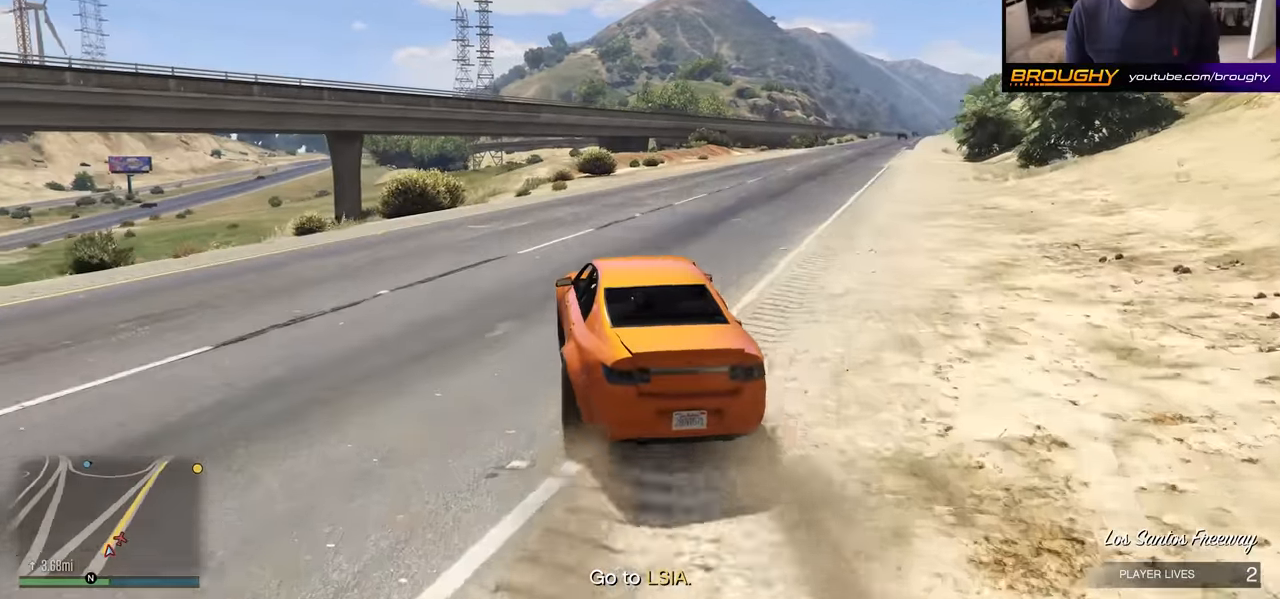
{"buttons": ["R2"], "left_stick": "center", "right_stick": "center", "events": [[67, "left_stick", "right"], [267, "left_stick", "center"]]}
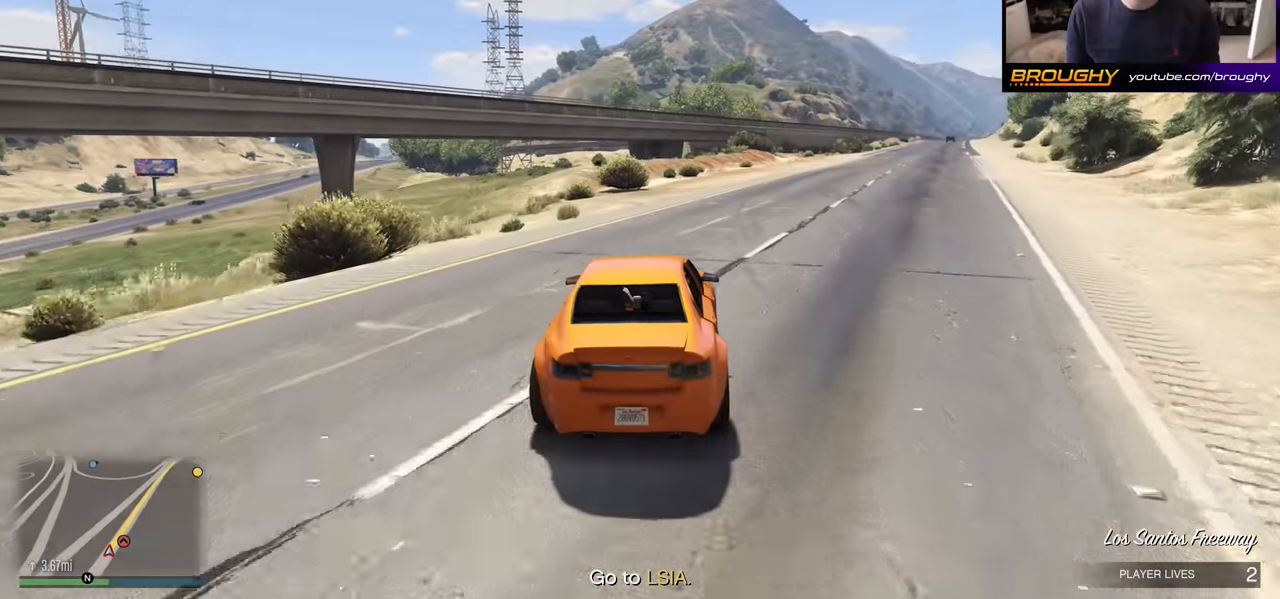
{"buttons": ["R2"], "left_stick": "center", "right_stick": "center", "events": []}
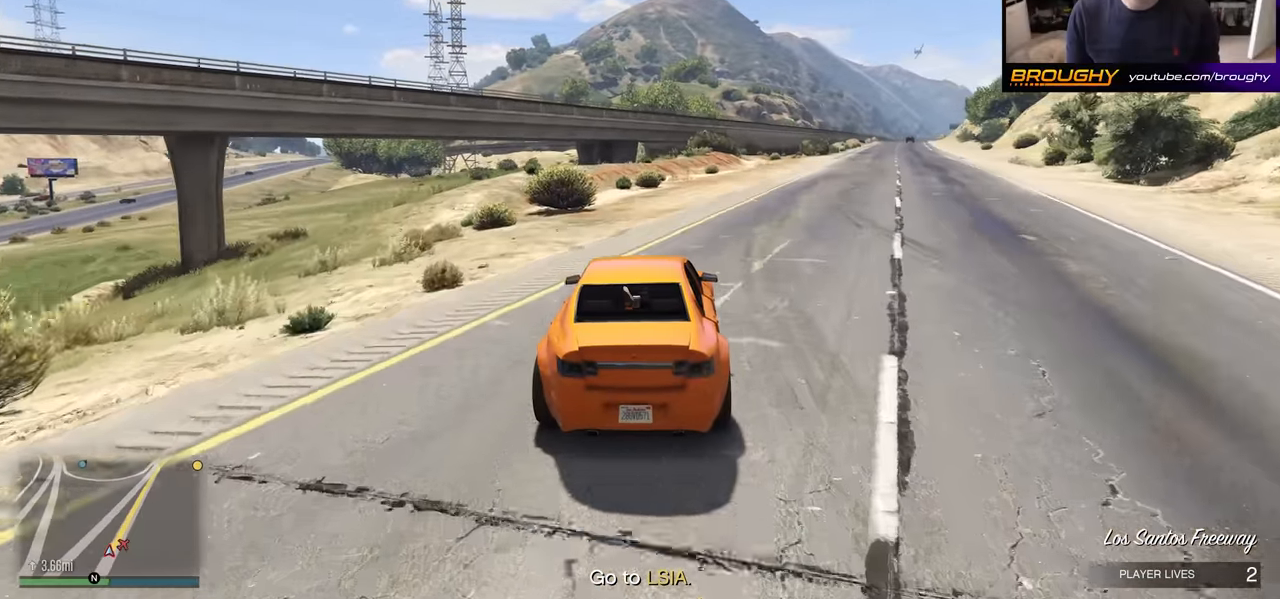
{"buttons": ["R2"], "left_stick": "center", "right_stick": "center", "events": [[350, "left_stick", "right"], [500, "left_stick", "center"]]}
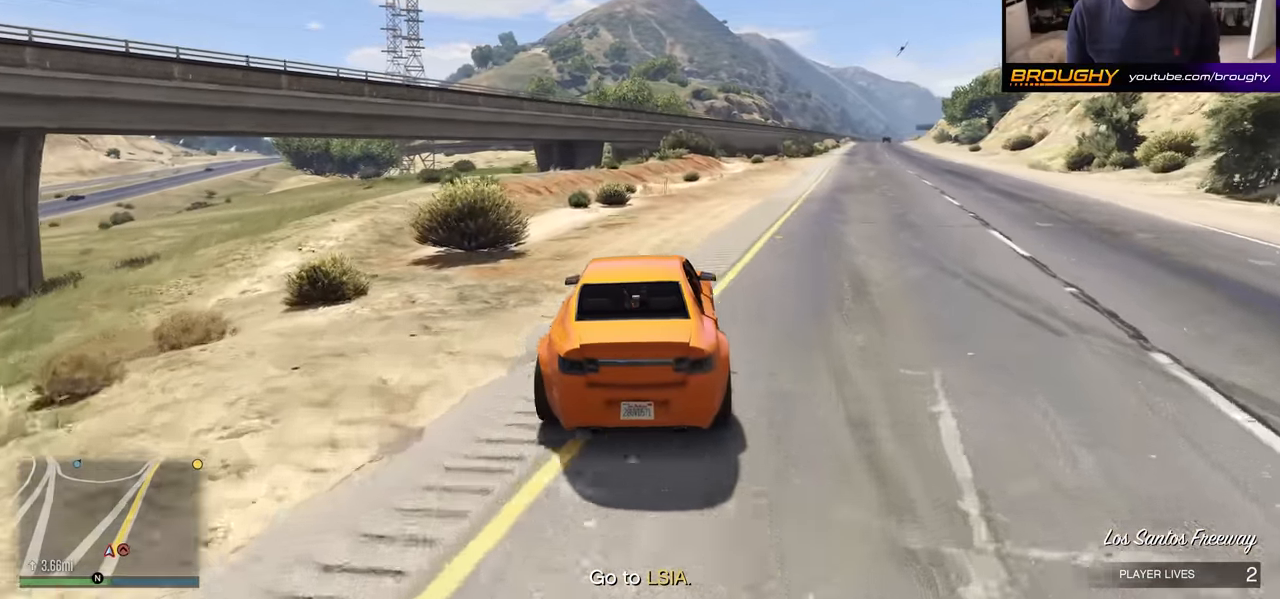
{"buttons": ["R2"], "left_stick": "center", "right_stick": "center", "events": [[250, "left_stick", "right"], [383, "left_stick", "center"]]}
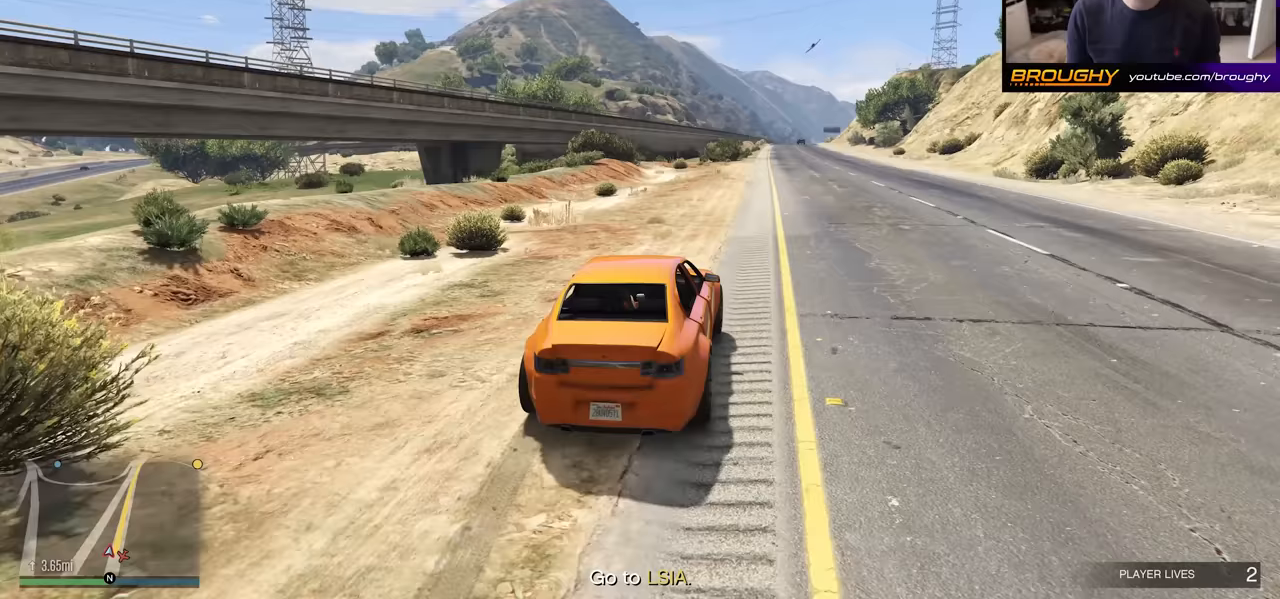
{"buttons": ["R2"], "left_stick": "center", "right_stick": "center", "events": [[83, "left_stick", "right"], [283, "left_stick", "center"]]}
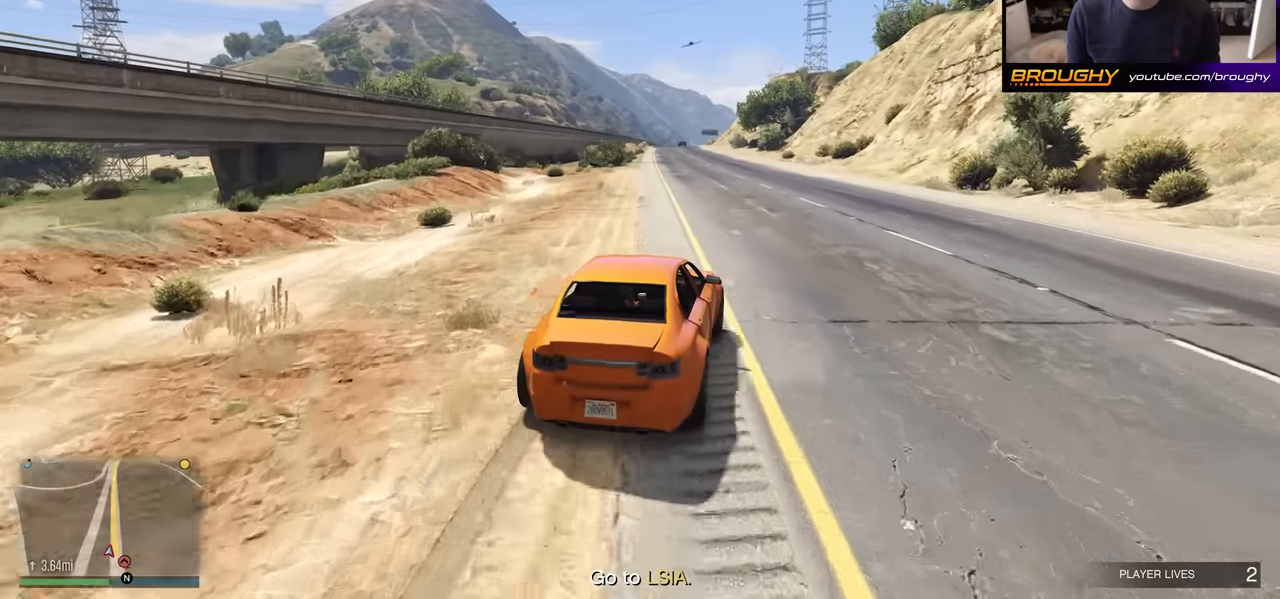
{"buttons": ["R2"], "left_stick": "center", "right_stick": "center", "events": []}
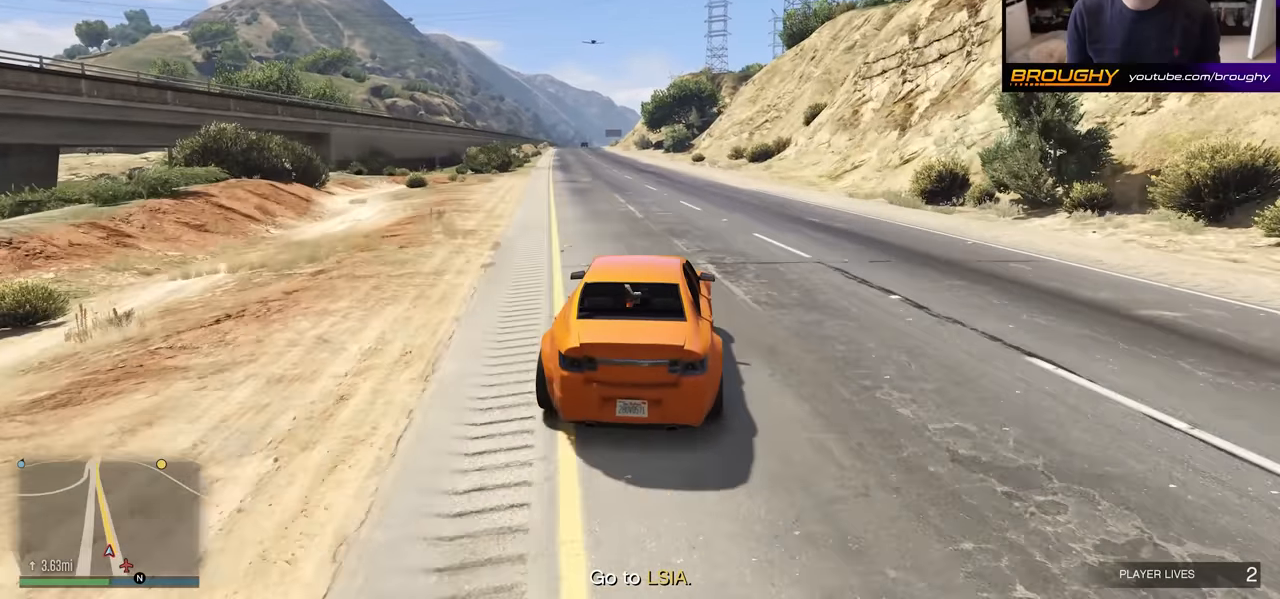
{"buttons": ["R2"], "left_stick": "up-left", "right_stick": "center", "events": [[450, "left_stick", "up-left"]]}
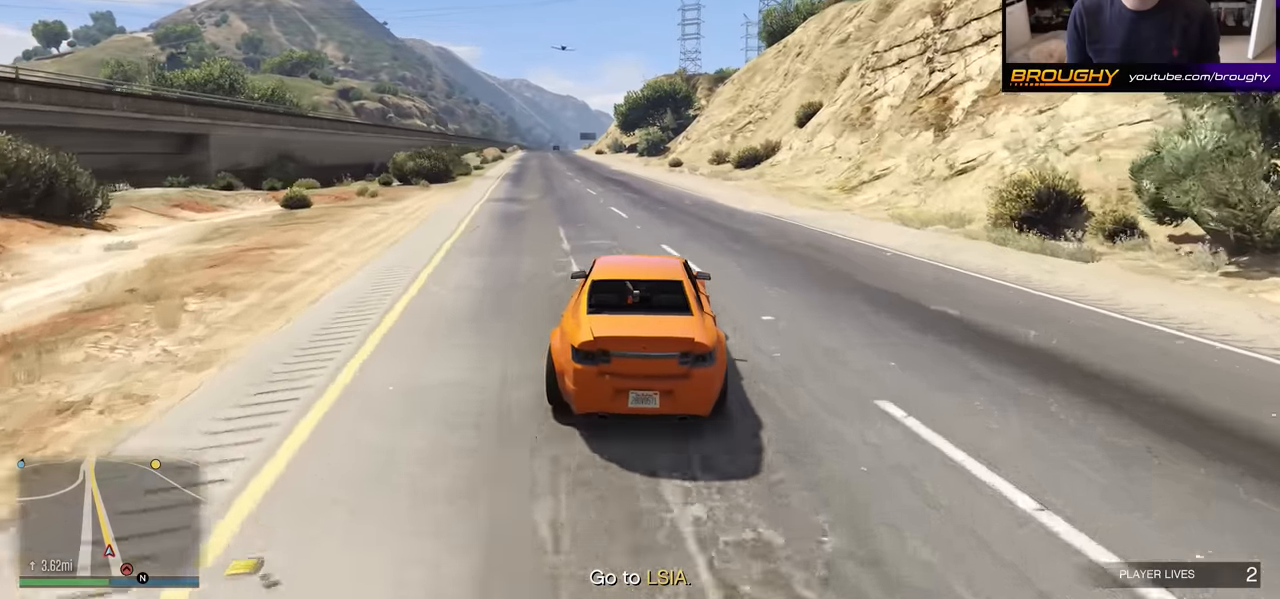
{"buttons": ["R2"], "left_stick": "center", "right_stick": "center", "events": [[150, "left_stick", "center"]]}
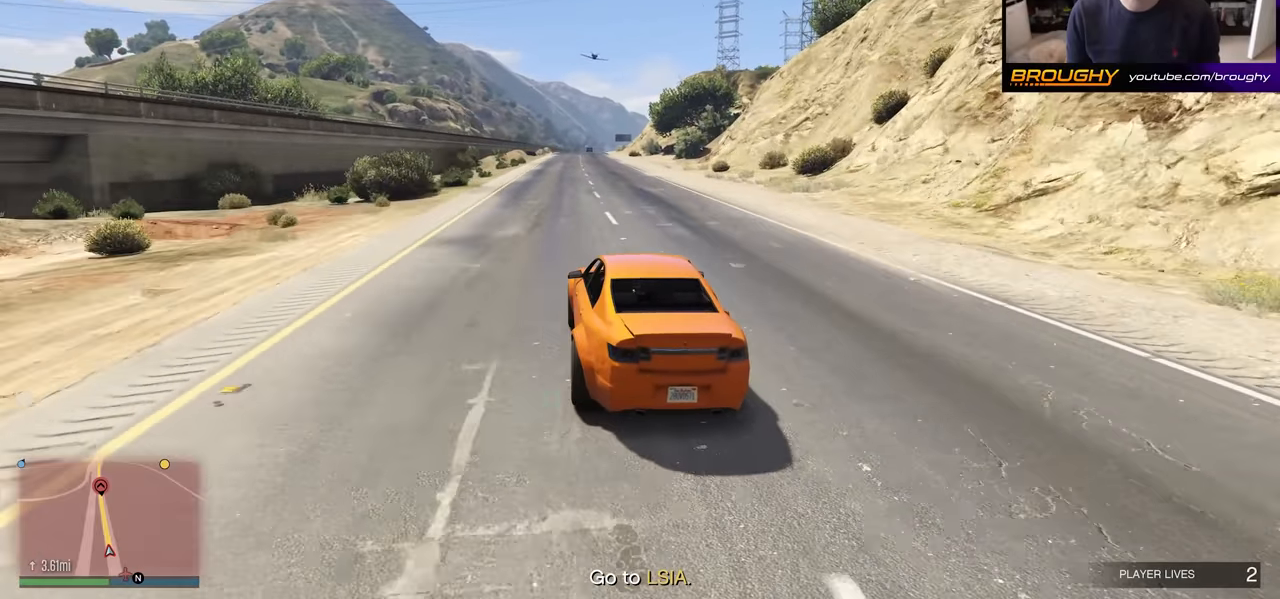
{"buttons": ["R2"], "left_stick": "center", "right_stick": "center", "events": []}
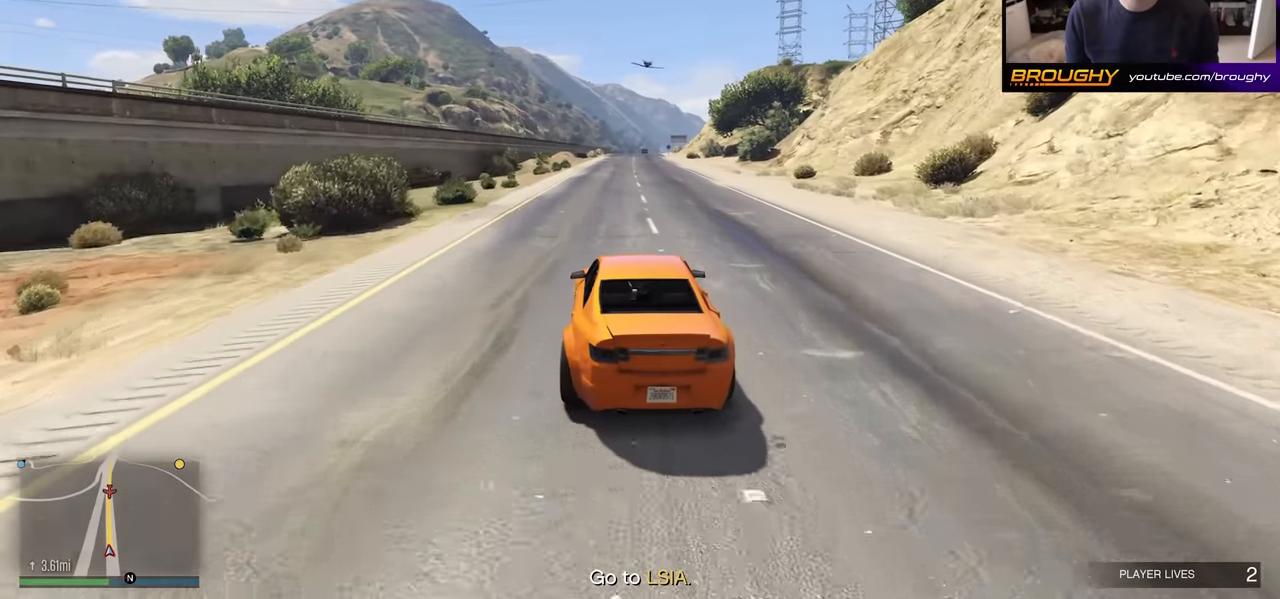
{"buttons": ["R2"], "left_stick": "right", "right_stick": "center", "events": [[100, "left_stick", "up-left"], [283, "left_stick", "center"], [500, "left_stick", "right"]]}
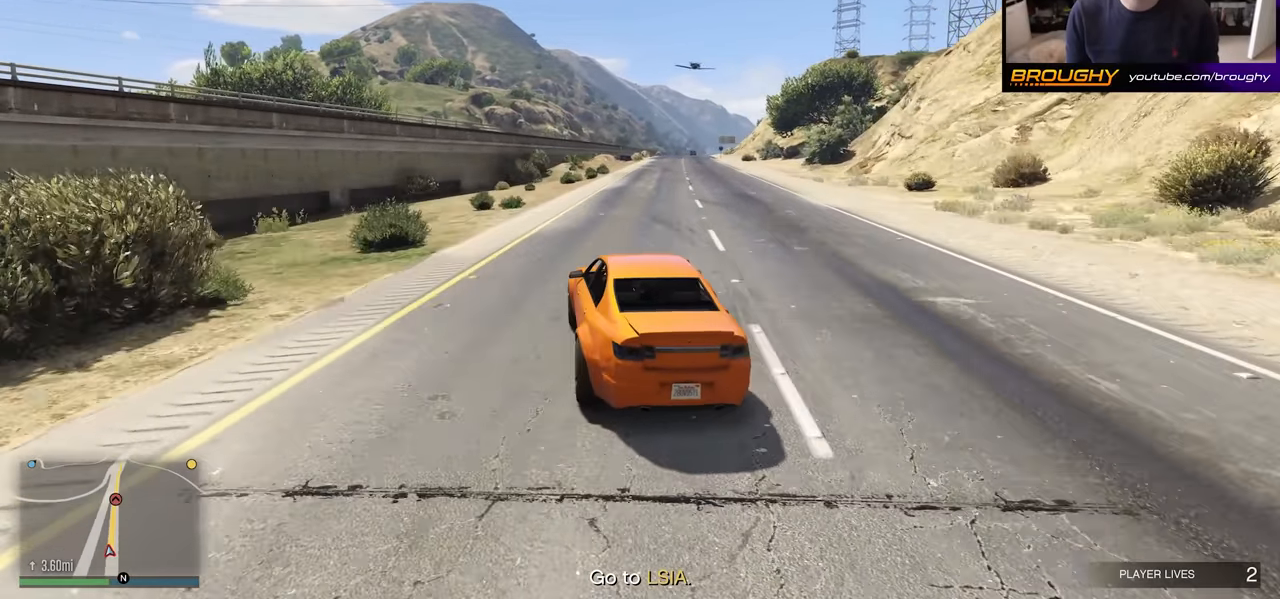
{"buttons": ["R2"], "left_stick": "right", "right_stick": "center", "events": [[217, "left_stick", "center"], [350, "left_stick", "right"]]}
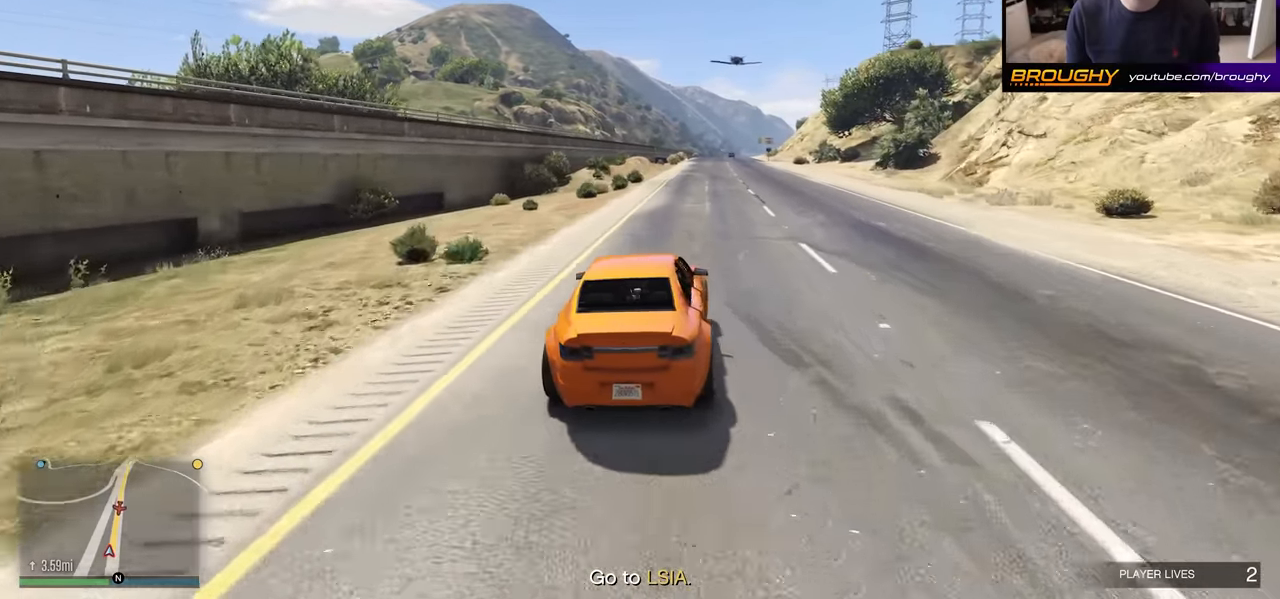
{"buttons": ["R2"], "left_stick": "right", "right_stick": "down-left", "events": [[383, "right_stick", "down-left"]]}
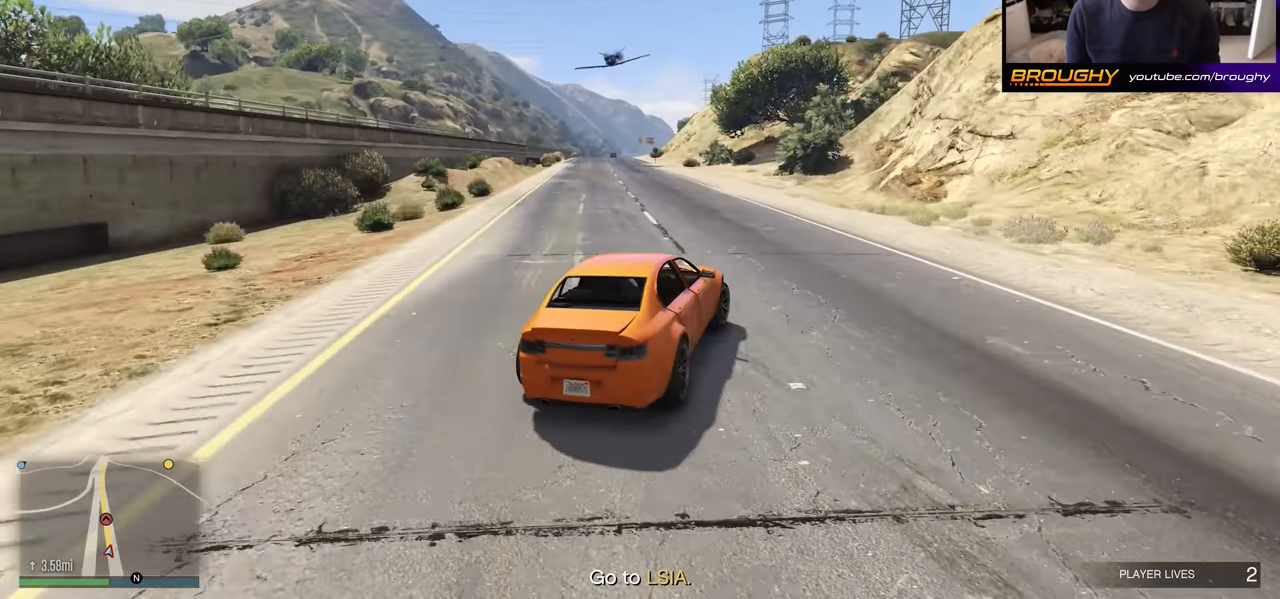
{"buttons": ["R2"], "left_stick": "up-left", "right_stick": "down-left", "events": [[183, "left_stick", "up-left"]]}